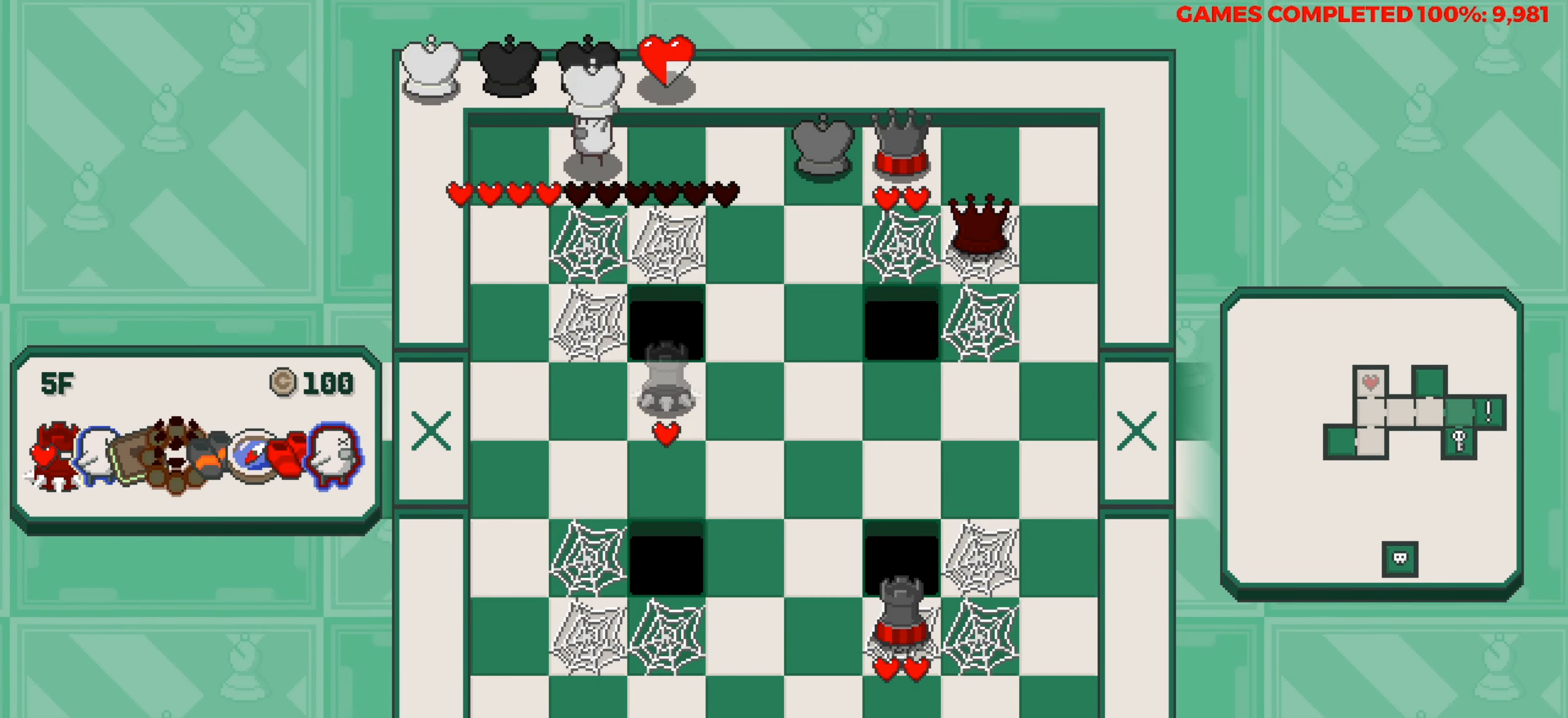
Gameplay with keyboard; each line is a JSON object with the keys held at the frame after it. "events" lists presses ("down") and releases ("up") of "a", "alt", "c", "ctrl", "d", "down", "f", "left", "right", "s", "shift", "space", "up", "v", "x" and "z" between this image and that frame as [ms after this image, input, new state], when the widget could be followed in between. No other keys are recorded. Mouse input is not recorded.
{"keys": [], "events": [[117, "left", "up"], [200, "down", "down"], [300, "down", "up"]]}
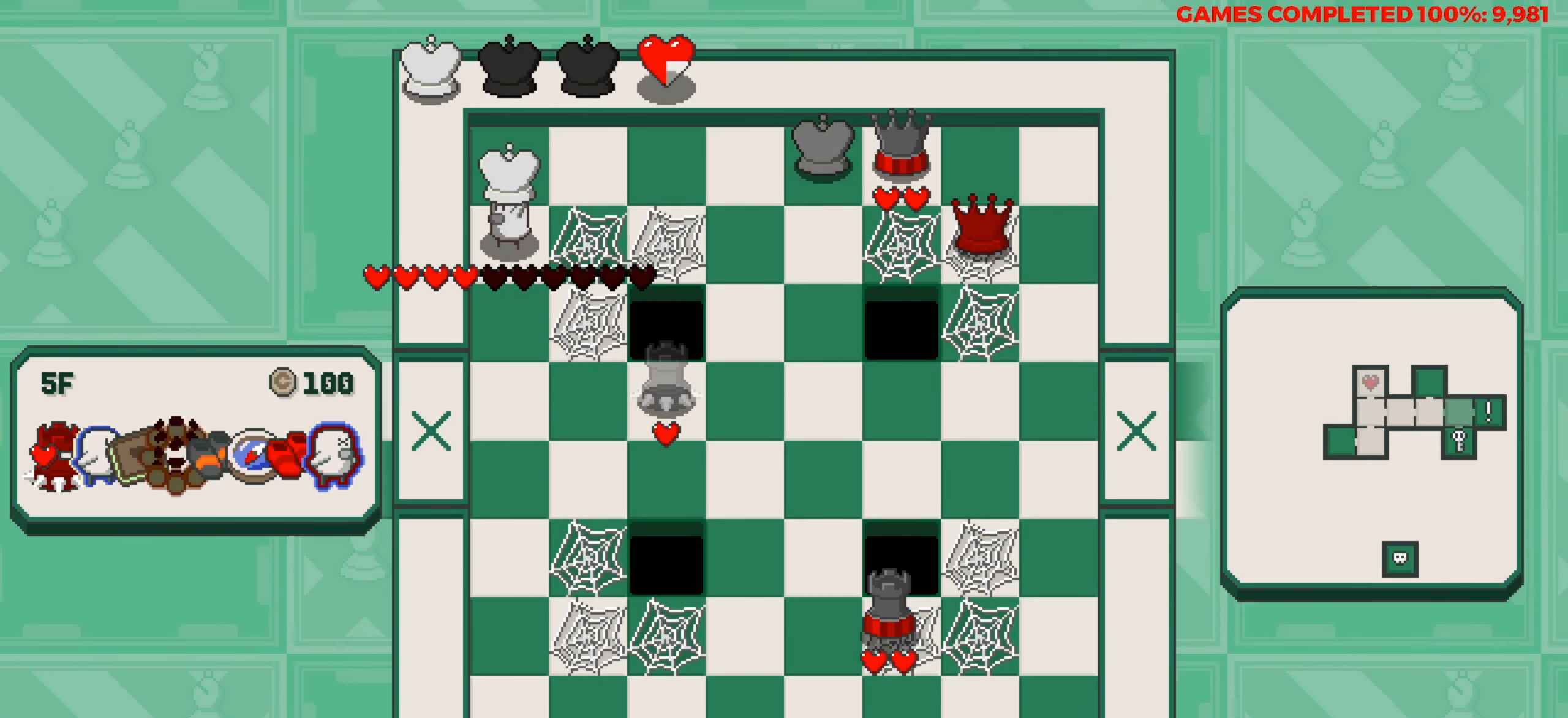
{"keys": [], "events": []}
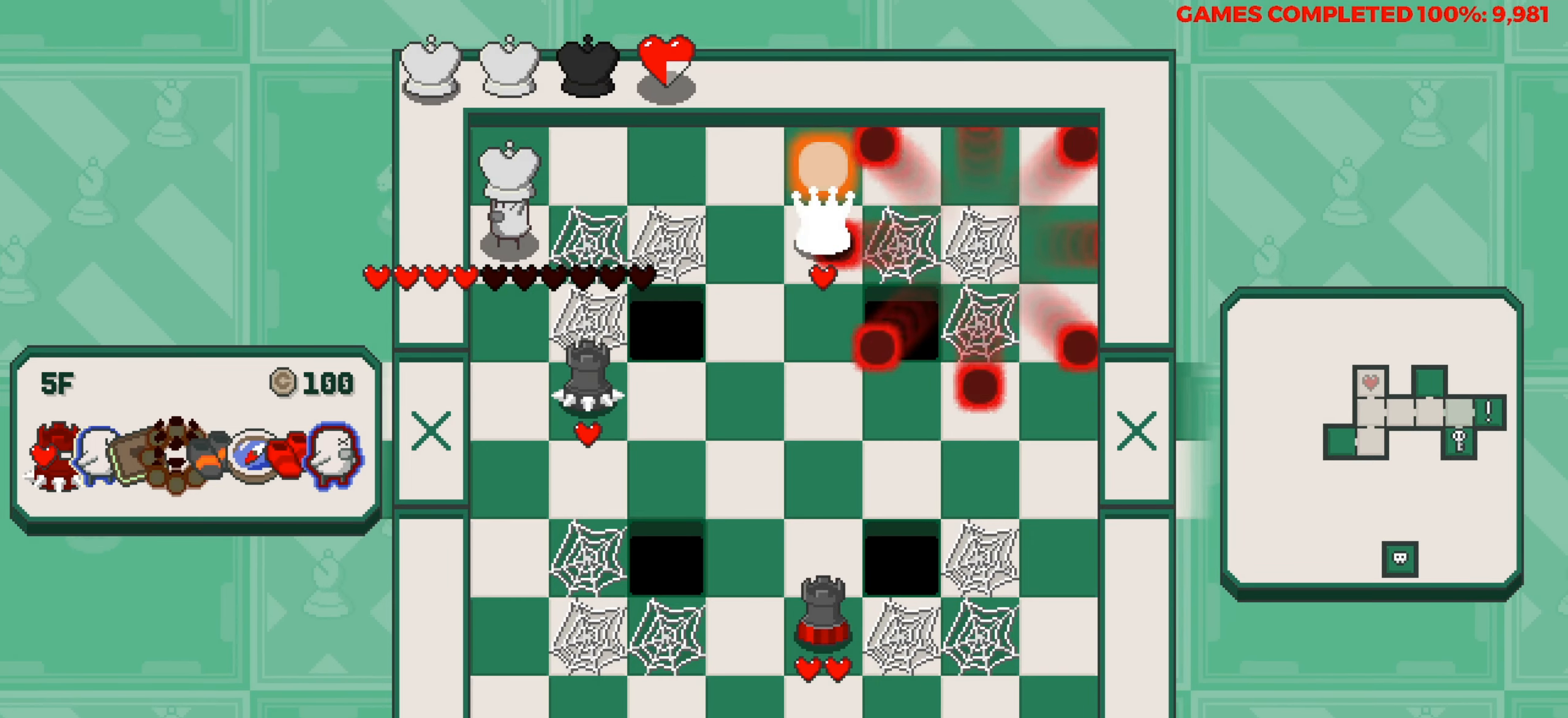
{"keys": [], "events": [[100, "up", "down"], [233, "up", "up"]]}
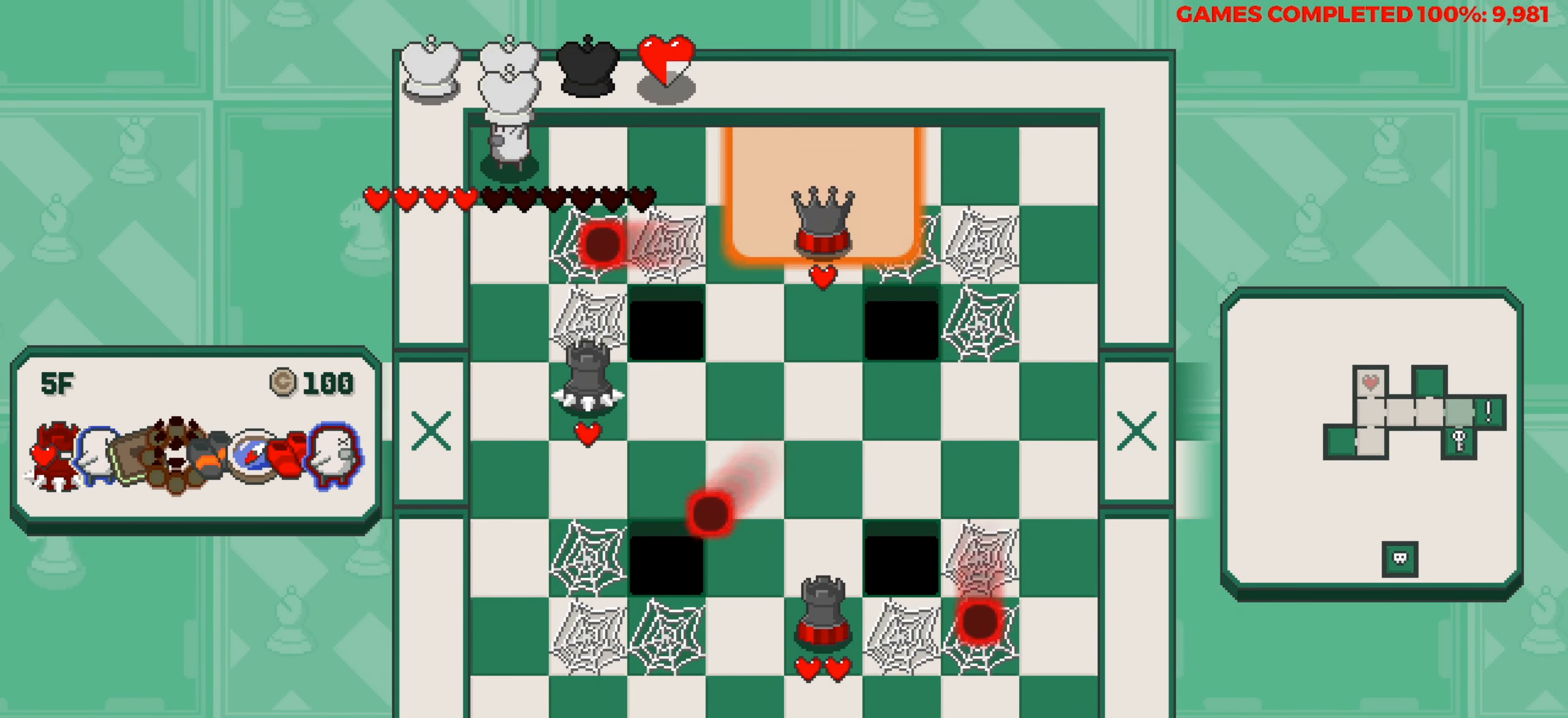
{"keys": [], "events": []}
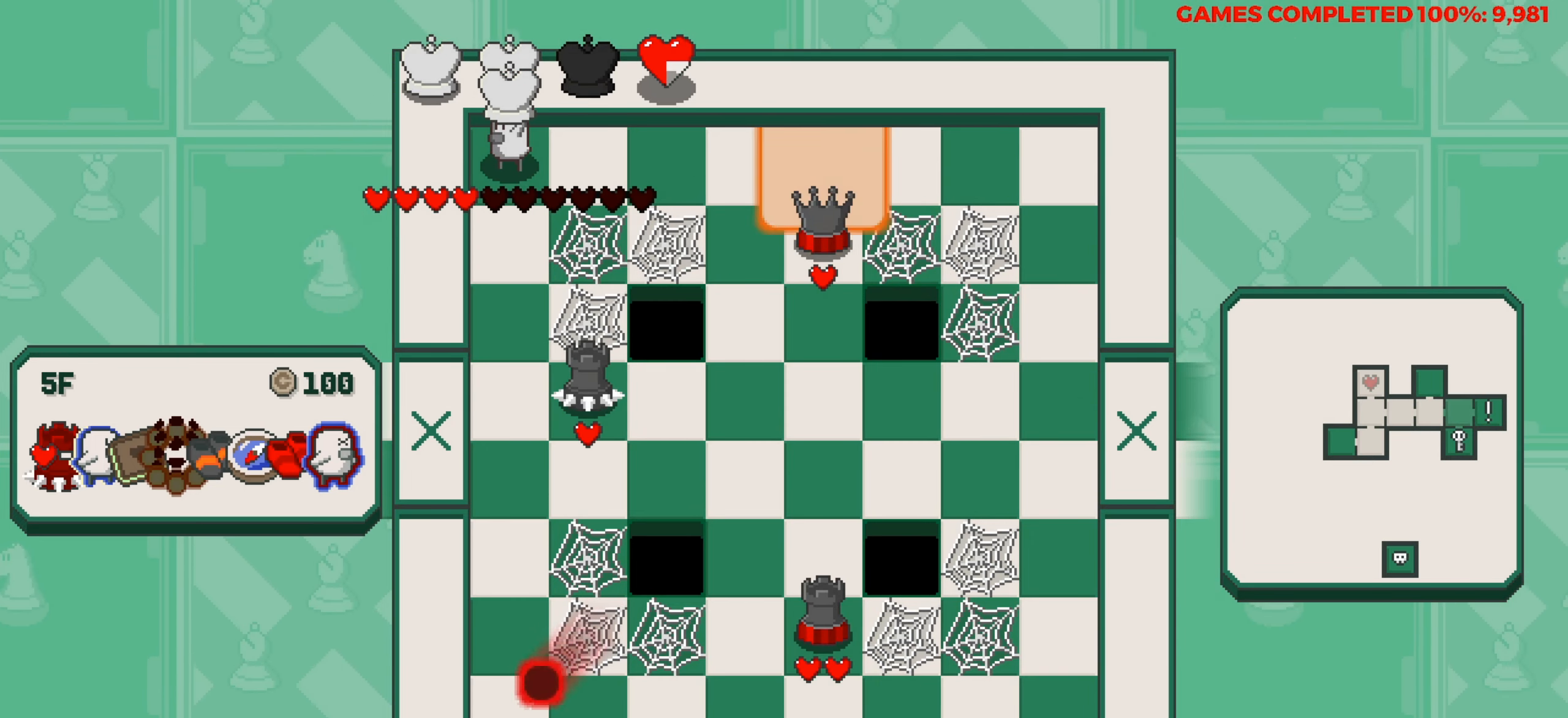
{"keys": ["space"], "events": [[133, "right", "down"], [217, "right", "up"], [317, "right", "down"], [417, "right", "up"], [450, "space", "down"]]}
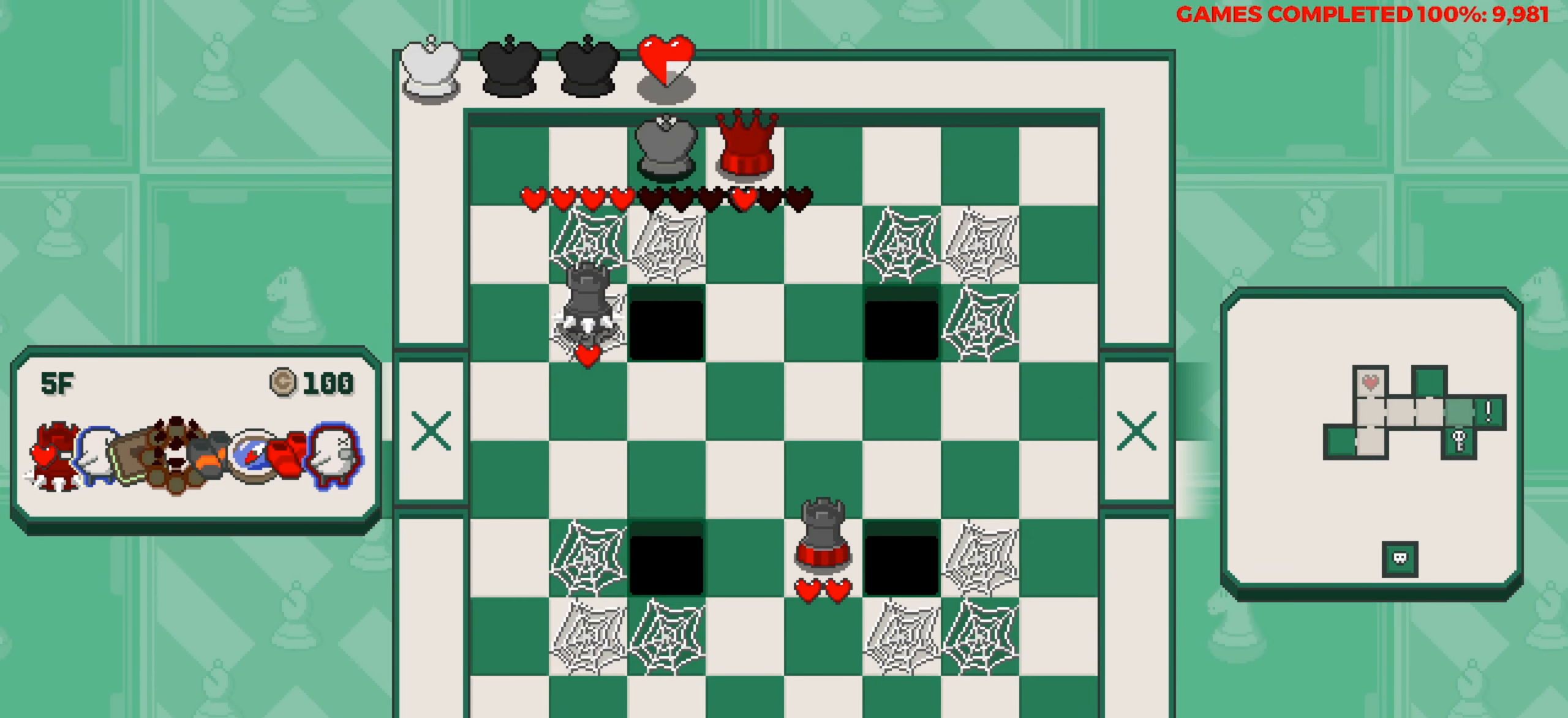
{"keys": ["down", "space"], "events": [[100, "left", "down"], [100, "space", "up"], [417, "left", "up"], [467, "down", "down"], [467, "space", "down"]]}
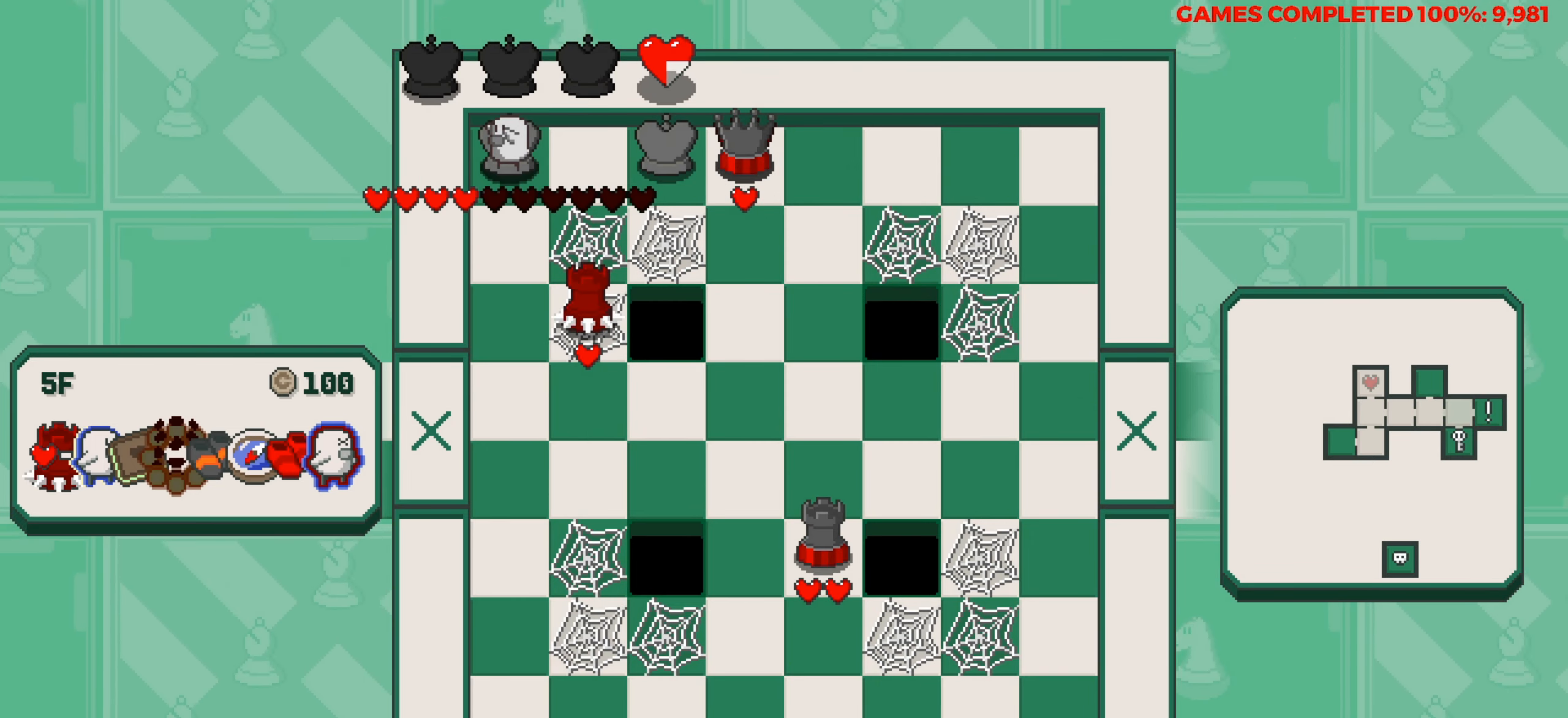
{"keys": ["down"], "events": [[67, "space", "up"], [250, "space", "down"], [350, "space", "up"]]}
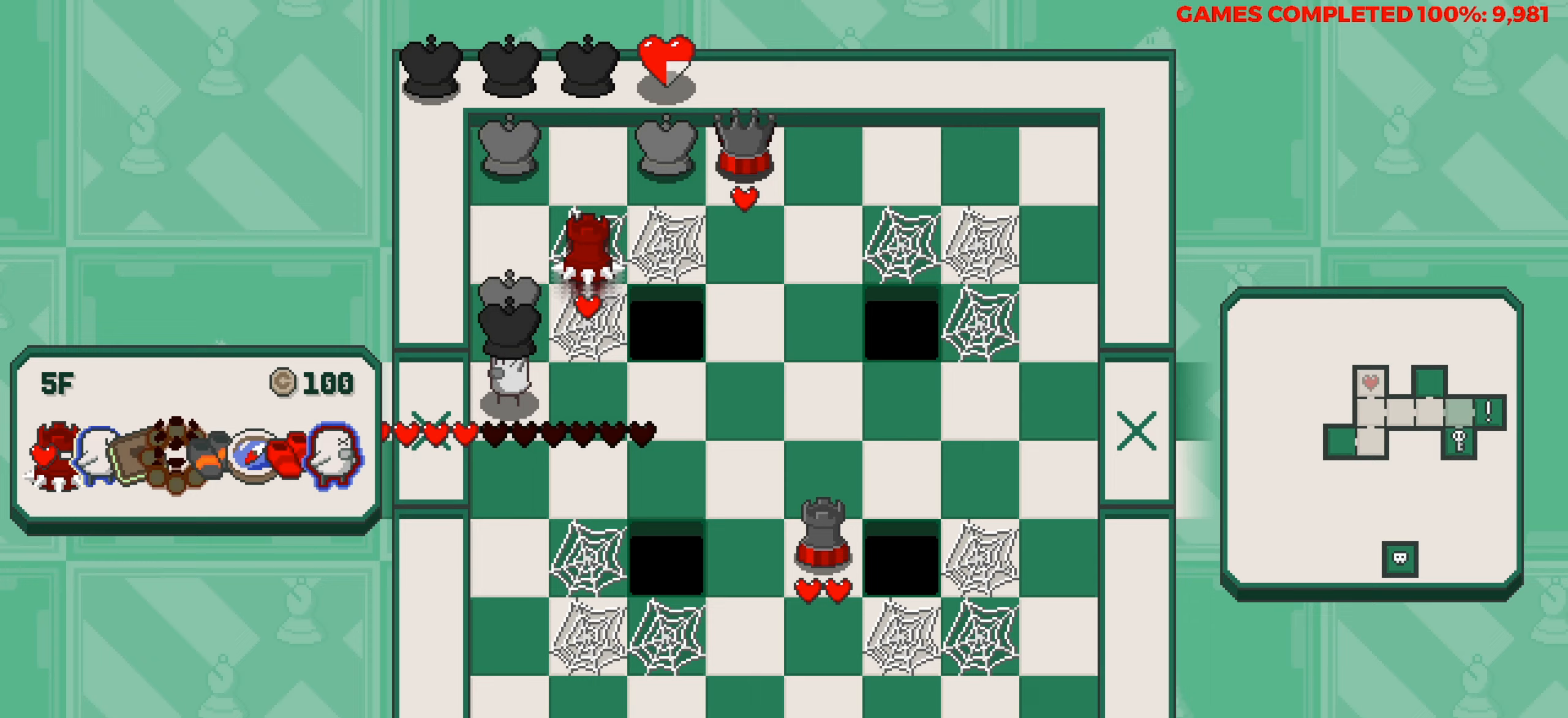
{"keys": ["down"], "events": []}
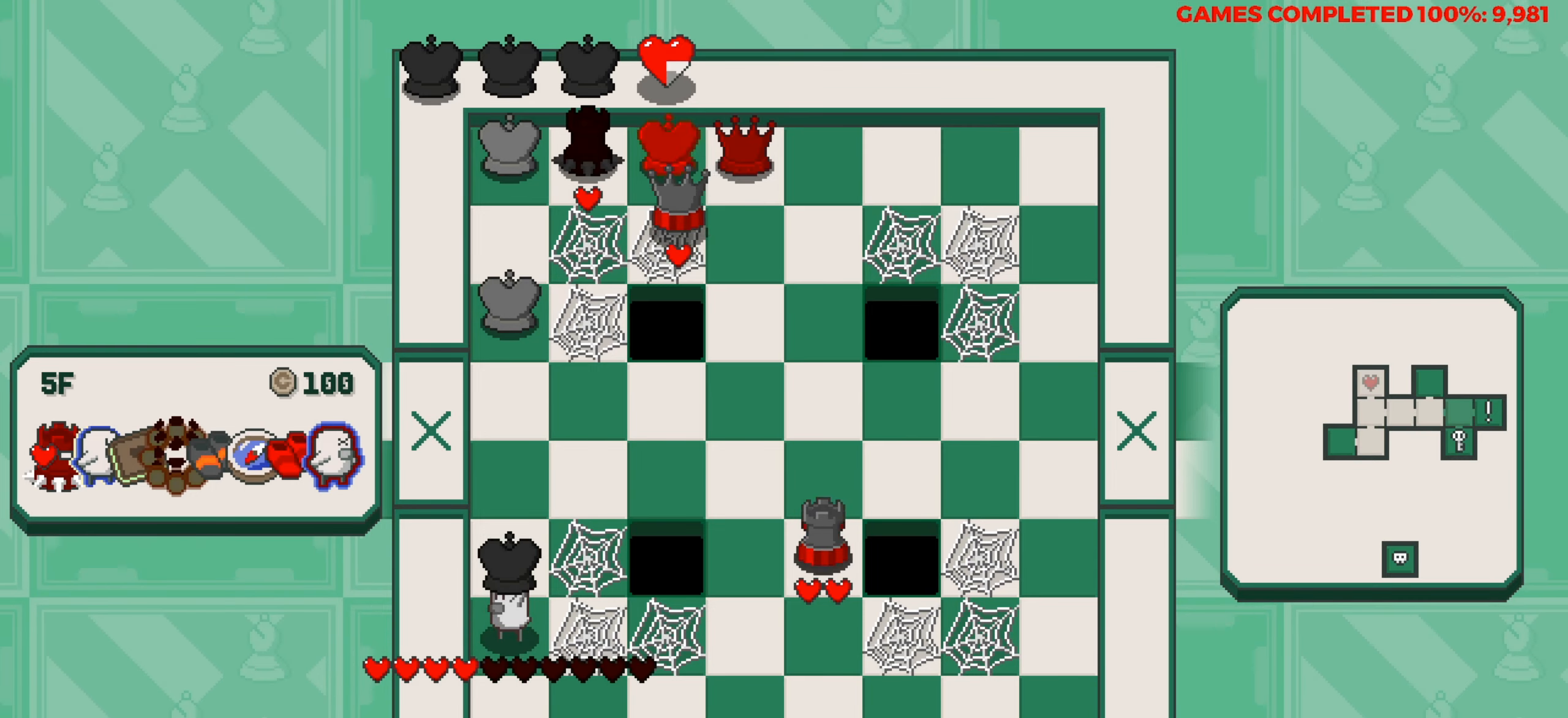
{"keys": [], "events": [[50, "down", "up"], [233, "down", "down"], [383, "down", "up"]]}
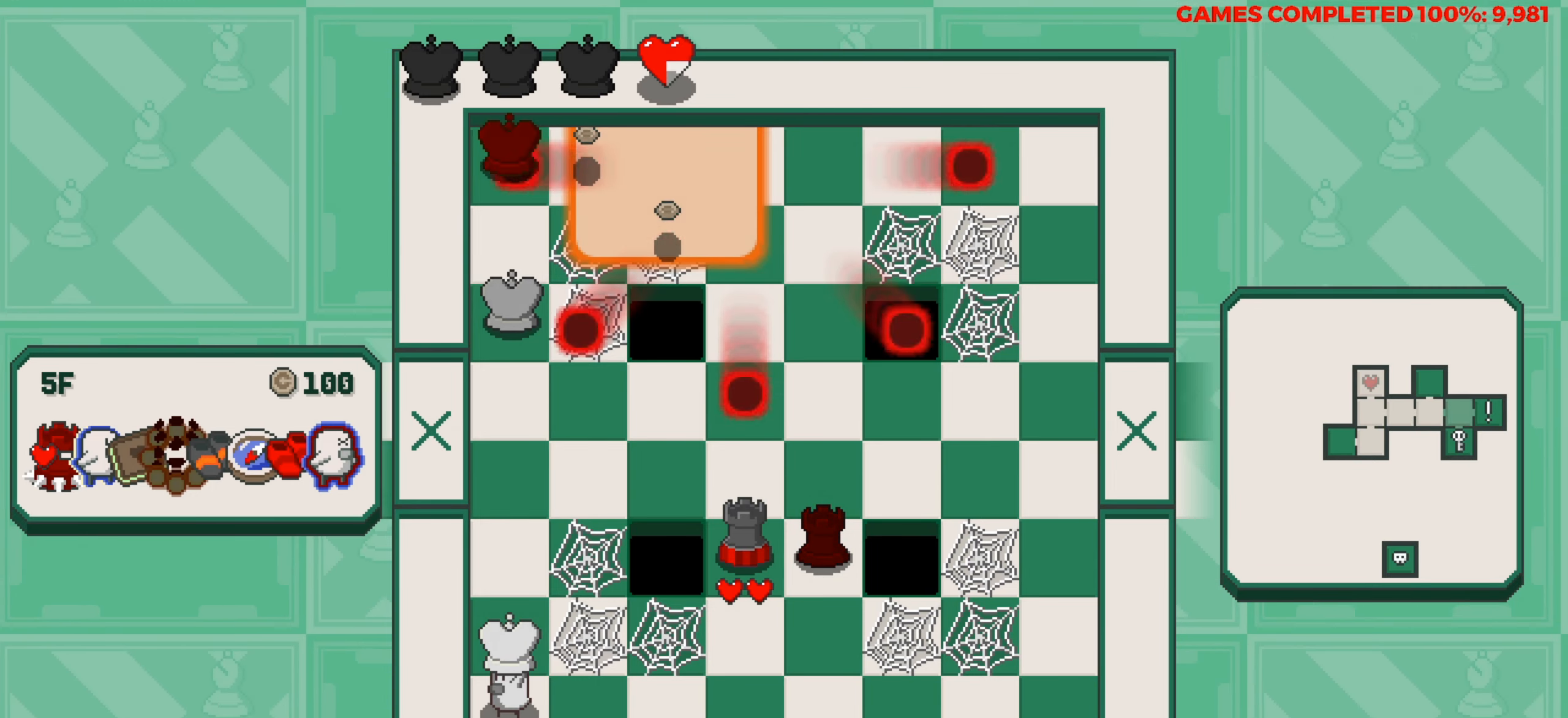
{"keys": [], "events": [[150, "right", "down"], [250, "right", "up"]]}
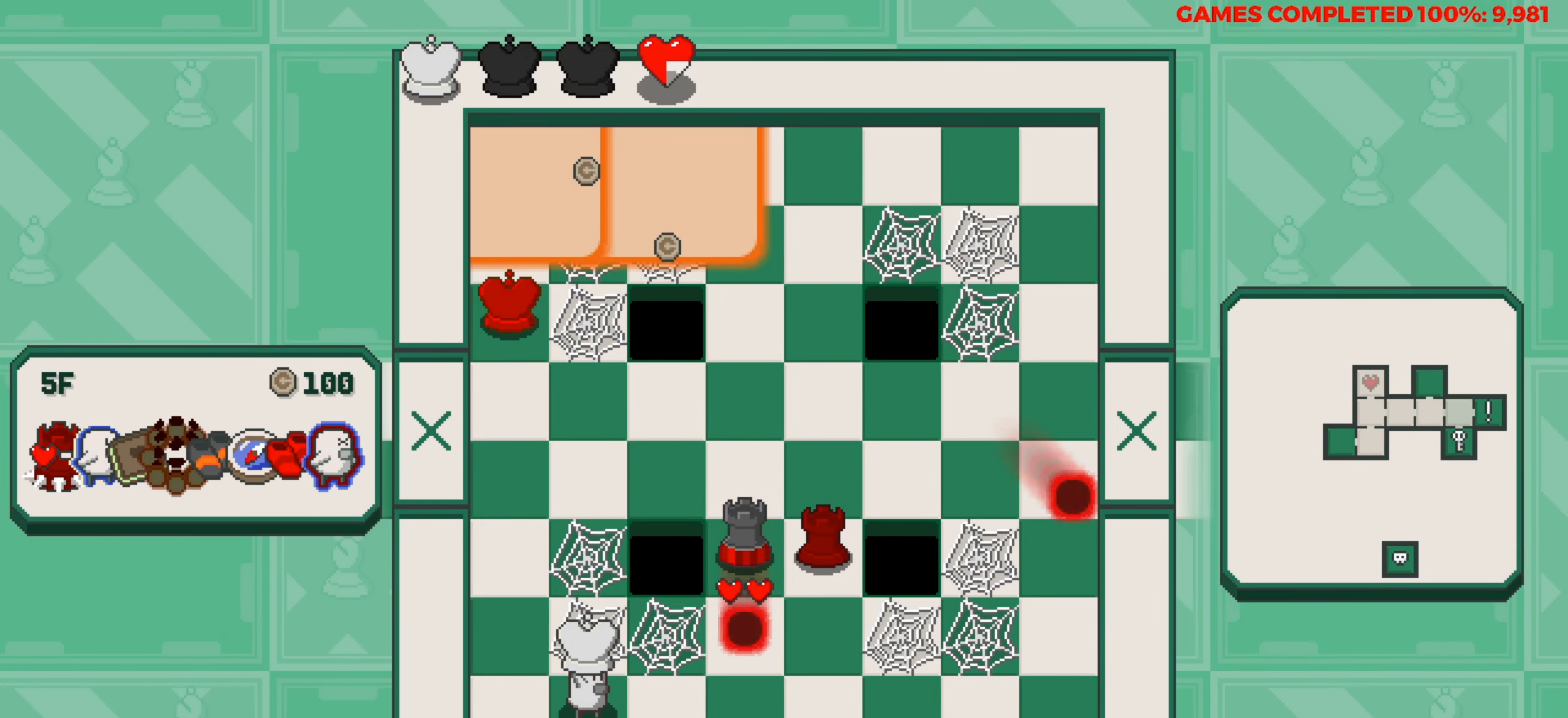
{"keys": ["right"], "events": [[450, "right", "down"]]}
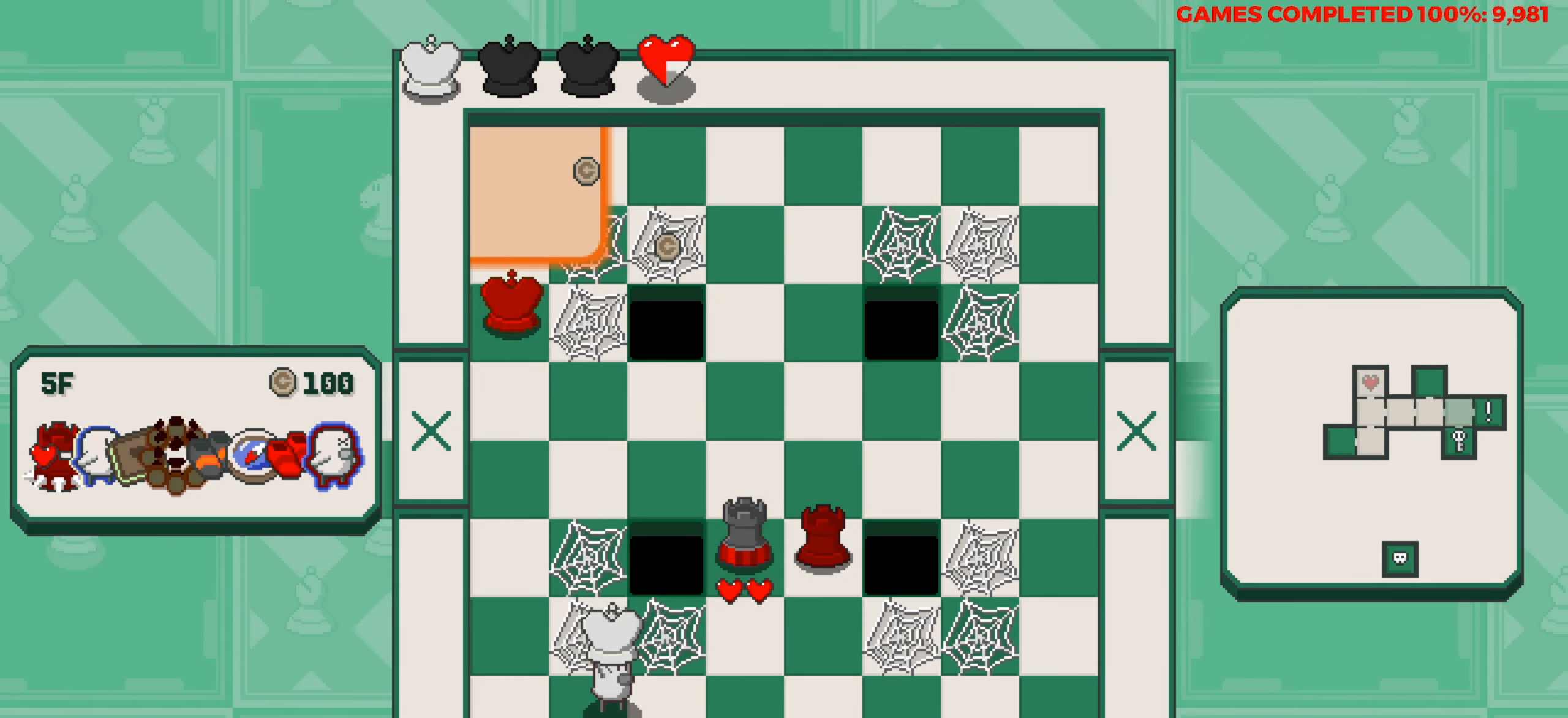
{"keys": ["left"], "events": [[50, "right", "up"], [333, "space", "down"], [383, "left", "down"], [417, "space", "up"]]}
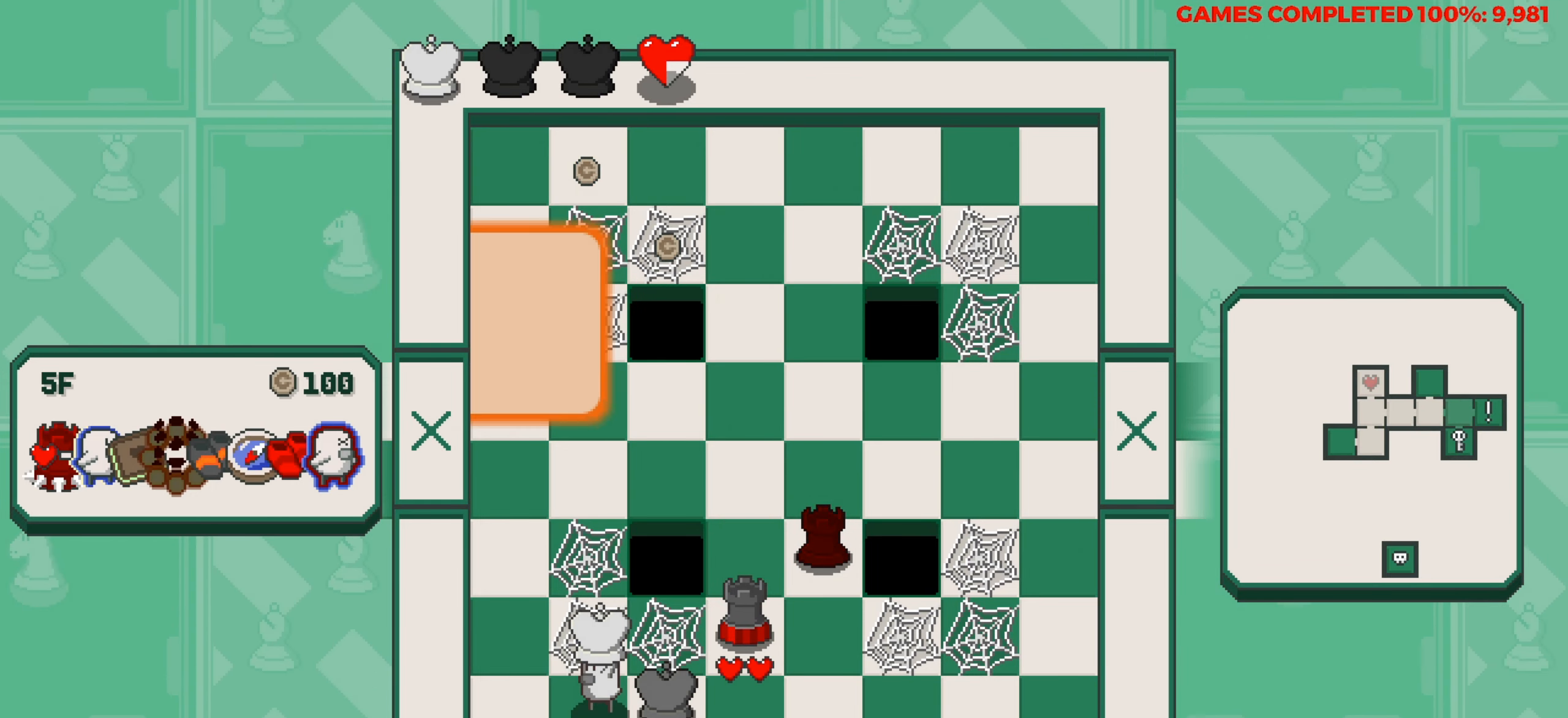
{"keys": [], "events": [[250, "left", "up"], [250, "up", "down"], [400, "up", "up"]]}
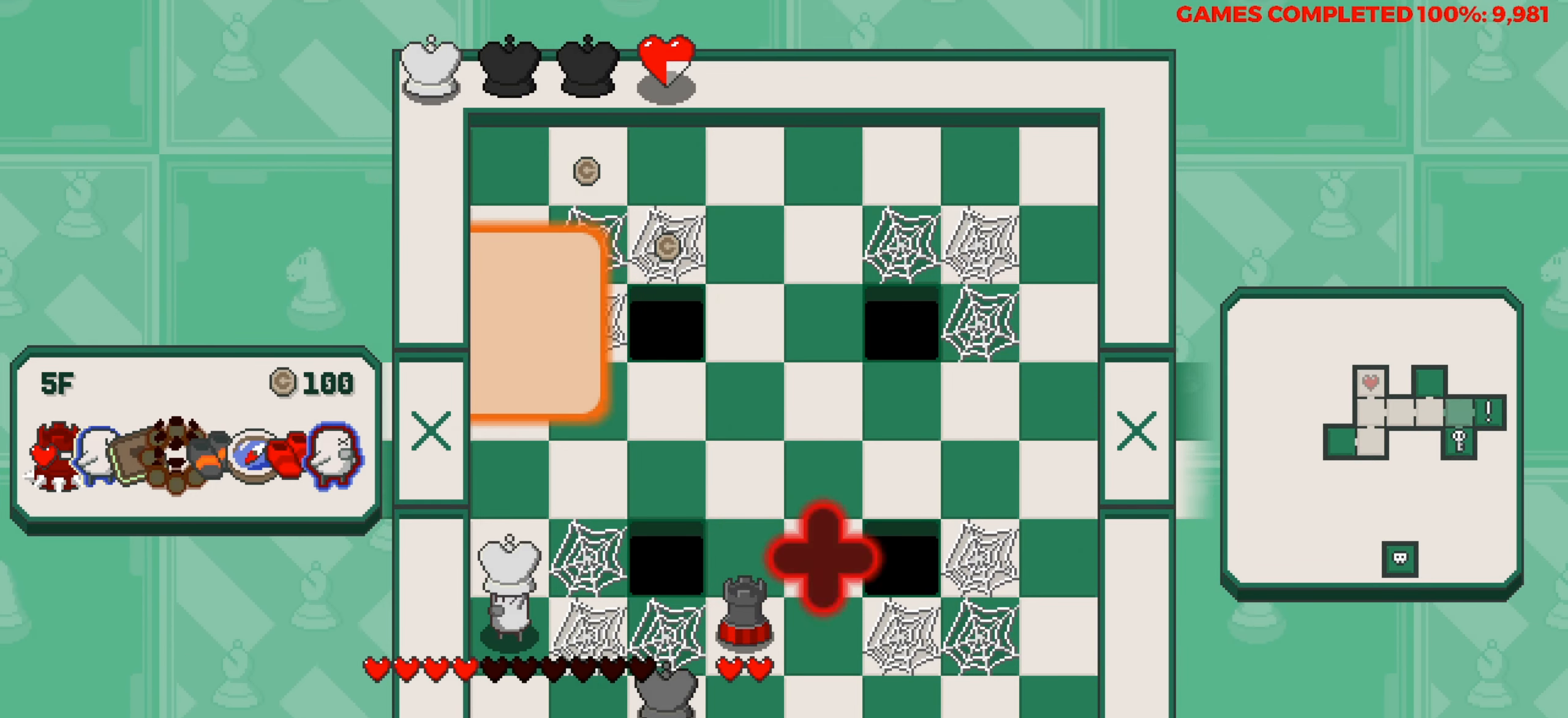
{"keys": [], "events": []}
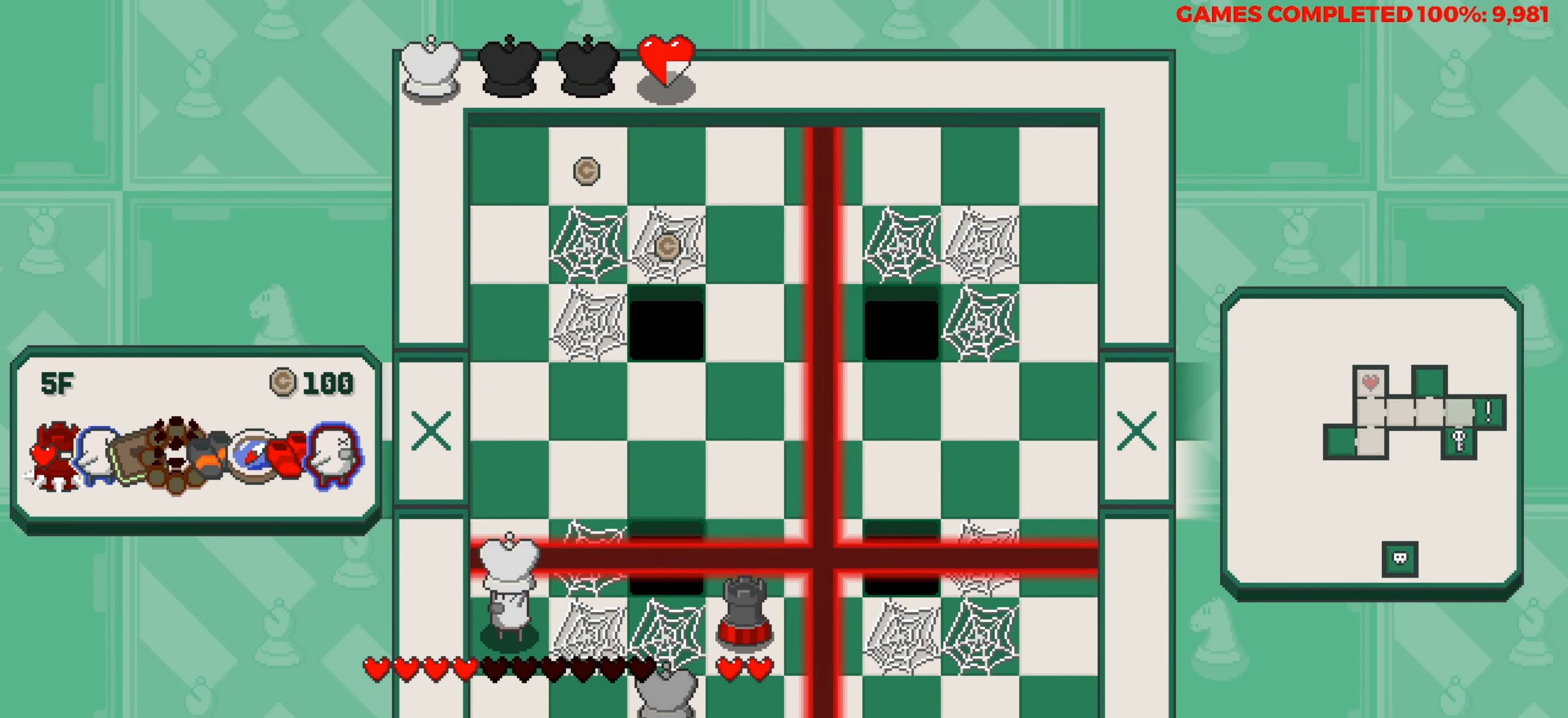
{"keys": [], "events": []}
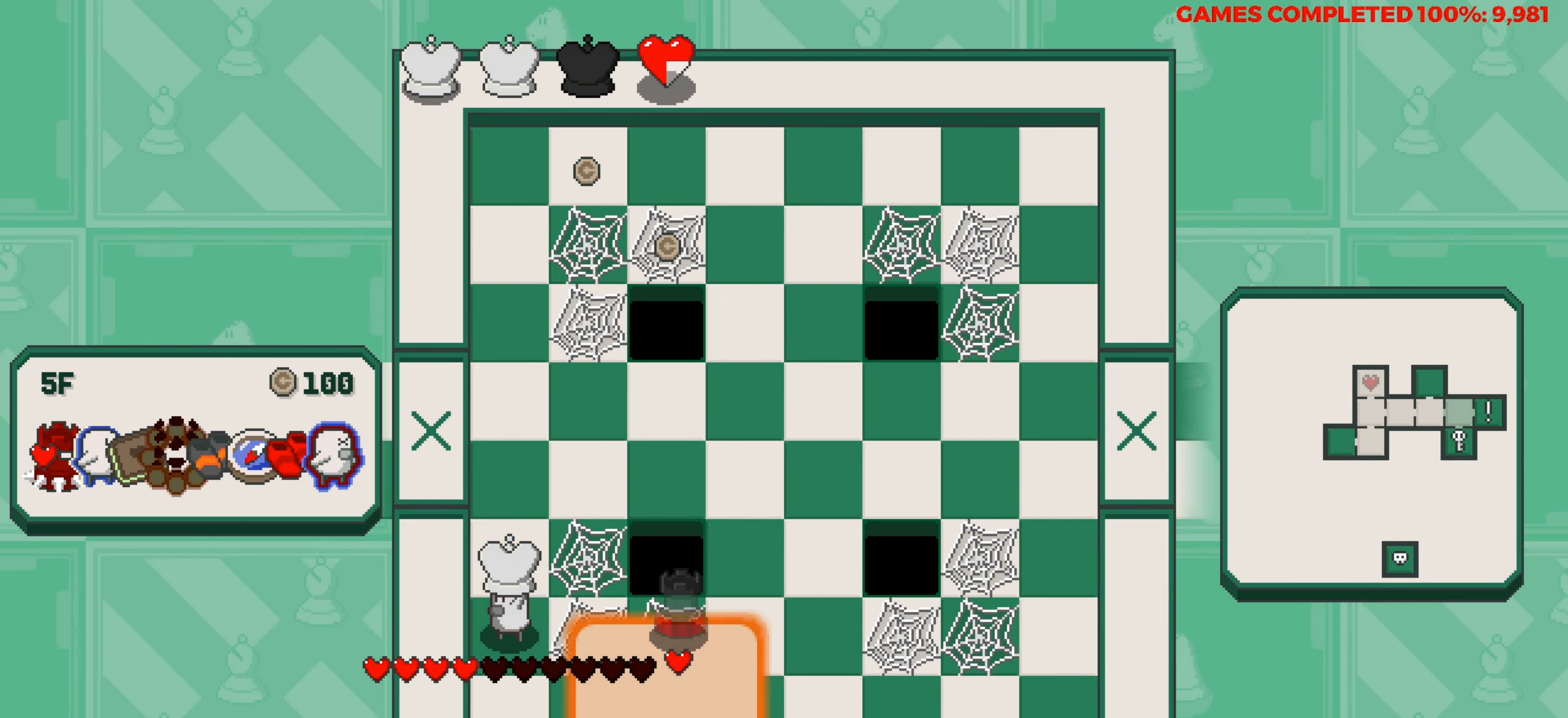
{"keys": ["up"], "events": [[300, "space", "down"], [433, "space", "up"], [483, "up", "down"]]}
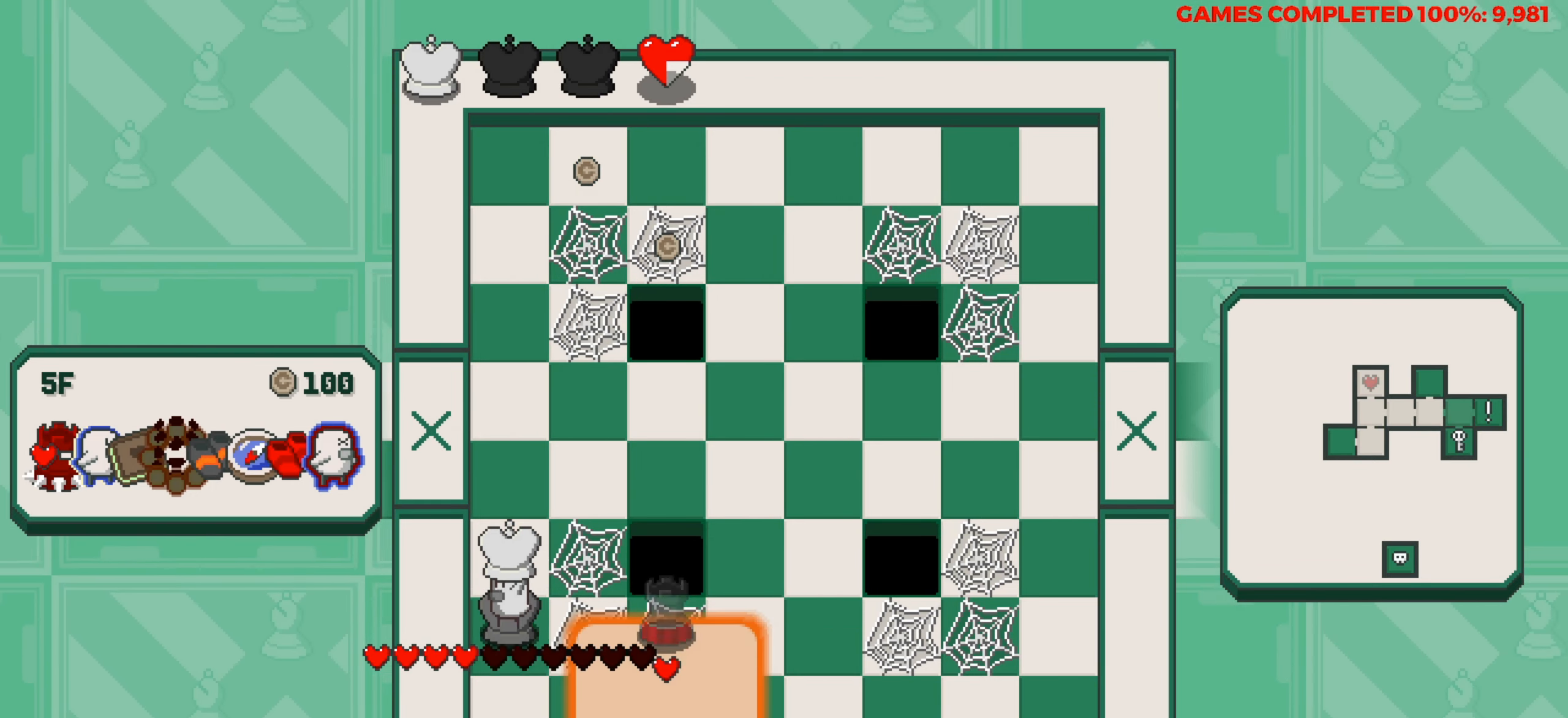
{"keys": [], "events": [[317, "up", "up"]]}
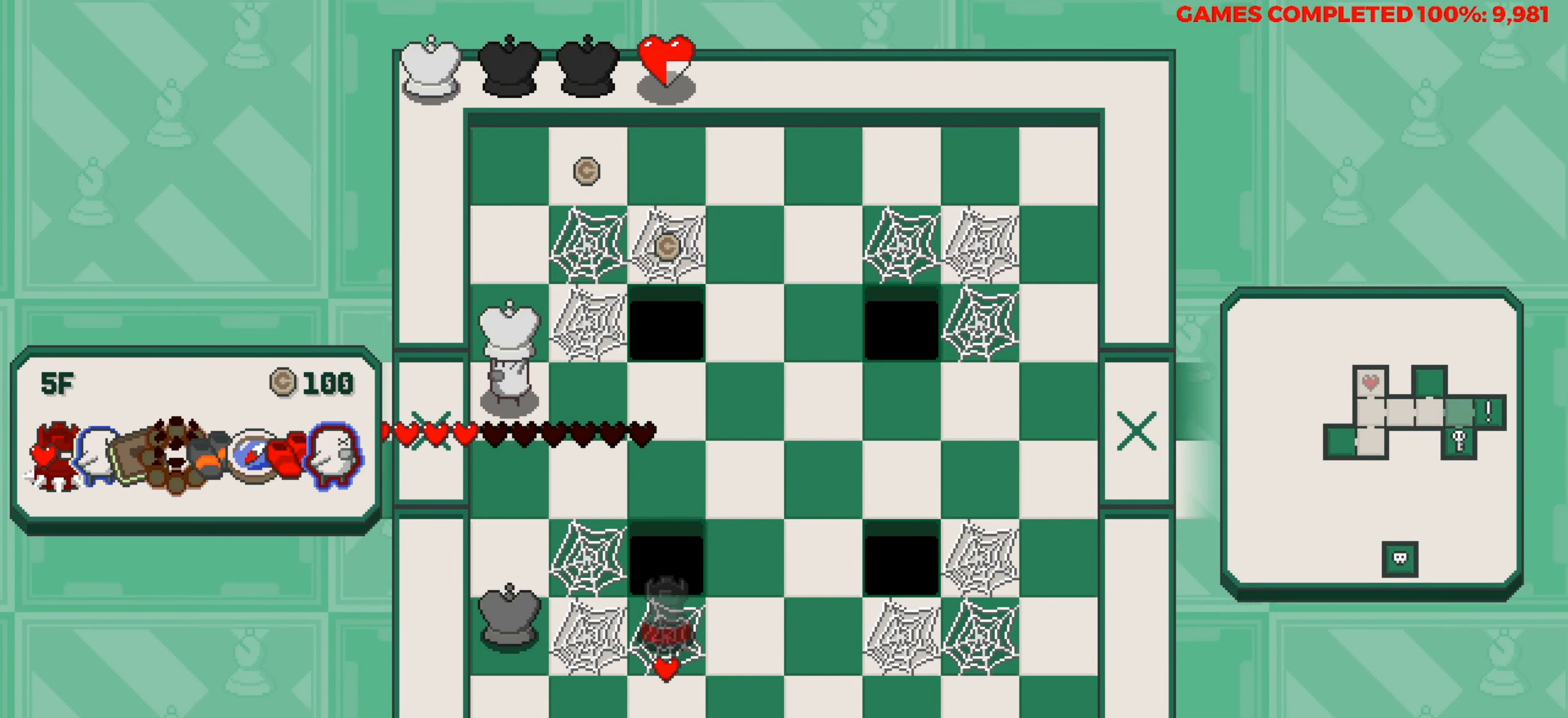
{"keys": ["up"], "events": [[333, "up", "down"]]}
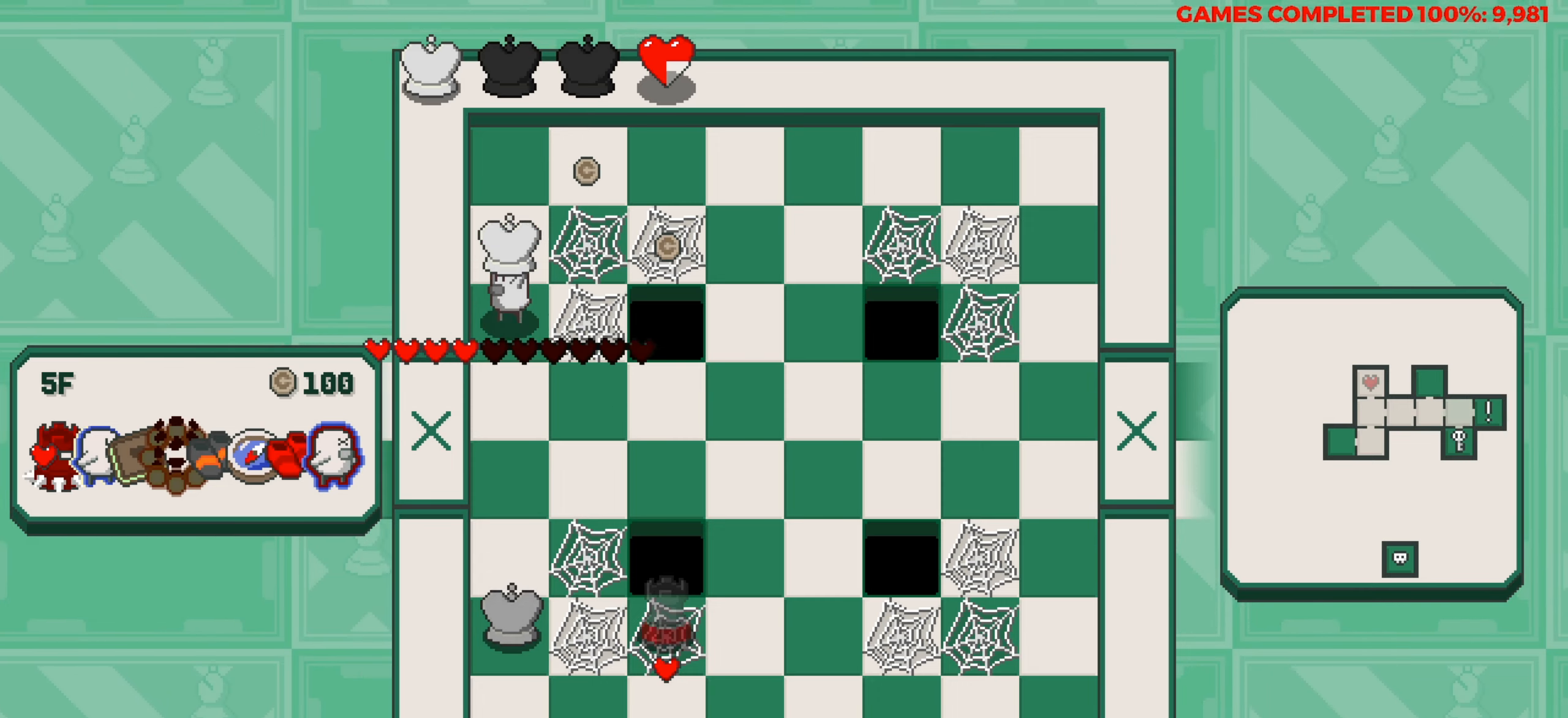
{"keys": ["right"], "events": [[250, "up", "up"], [433, "right", "down"]]}
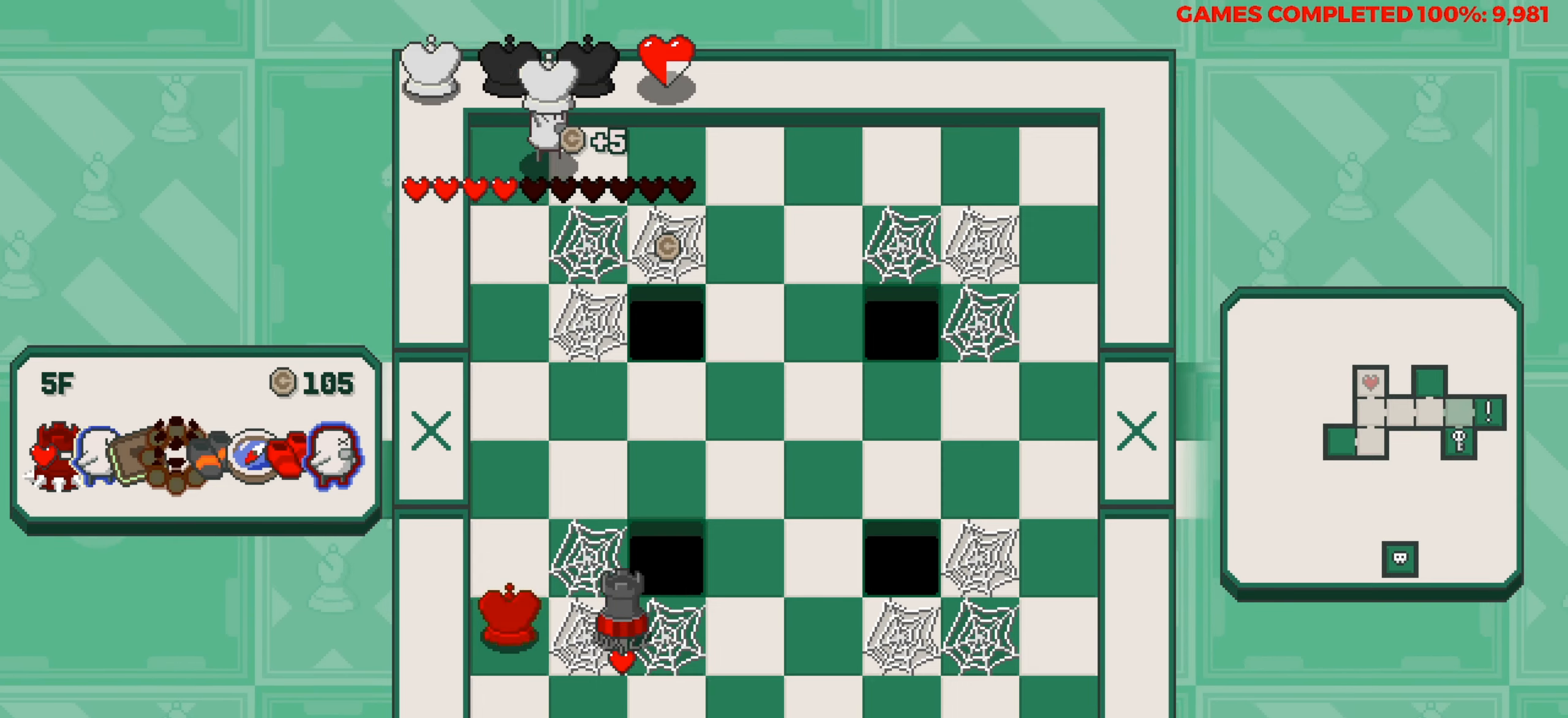
{"keys": [], "events": [[133, "right", "up"], [367, "down", "down"], [500, "down", "up"]]}
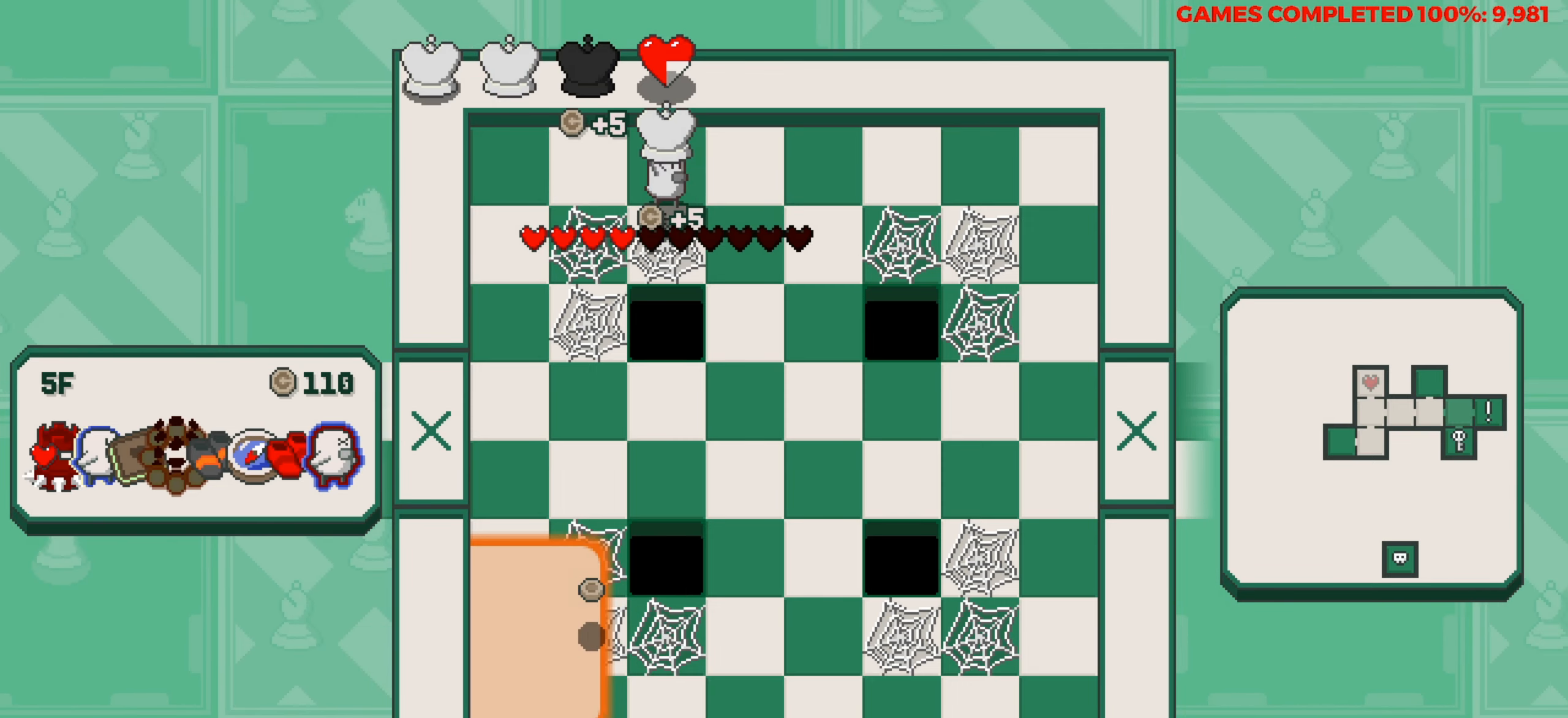
{"keys": ["right"], "events": [[100, "right", "down"]]}
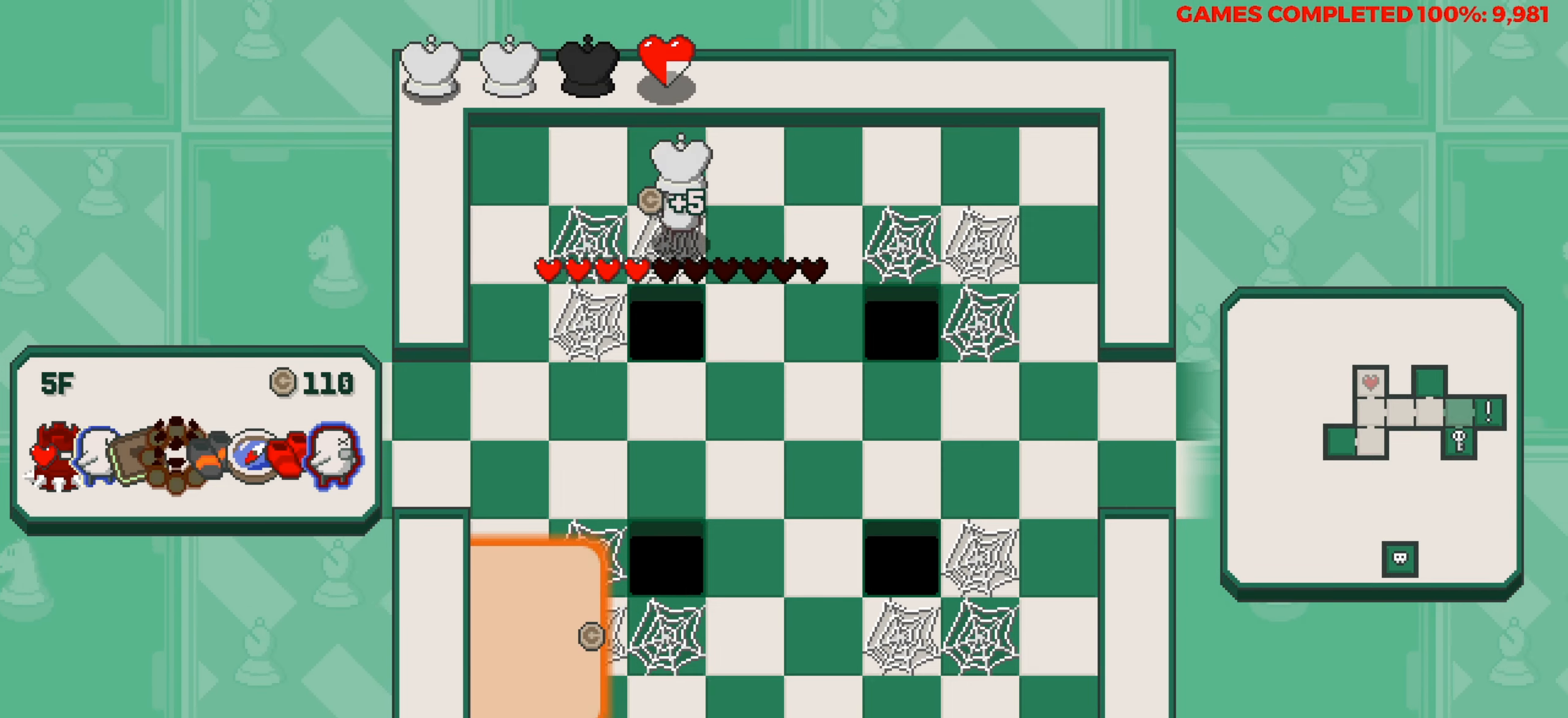
{"keys": ["down"], "events": [[17, "down", "down"], [67, "right", "up"]]}
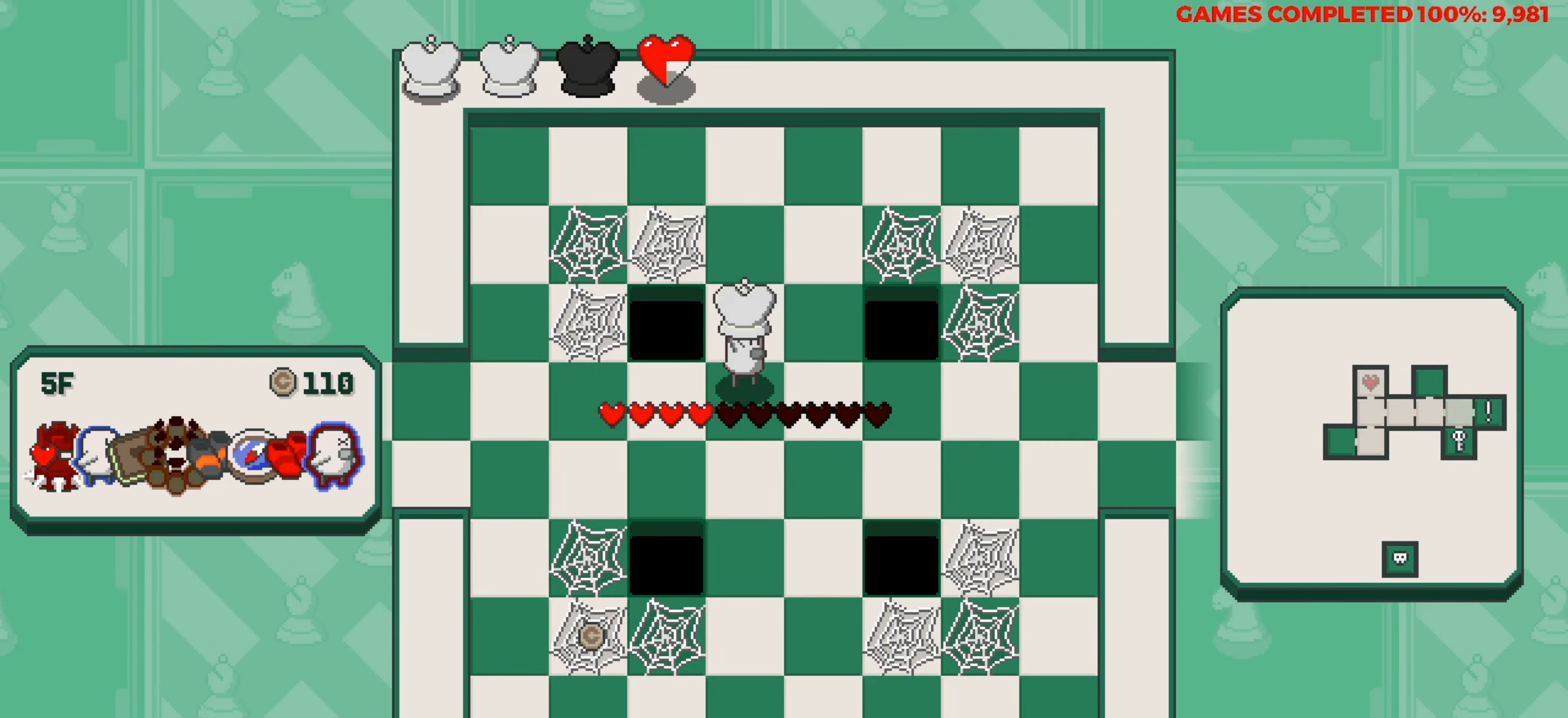
{"keys": ["down", "left"], "events": [[133, "down", "up"], [133, "left", "down"], [500, "down", "down"]]}
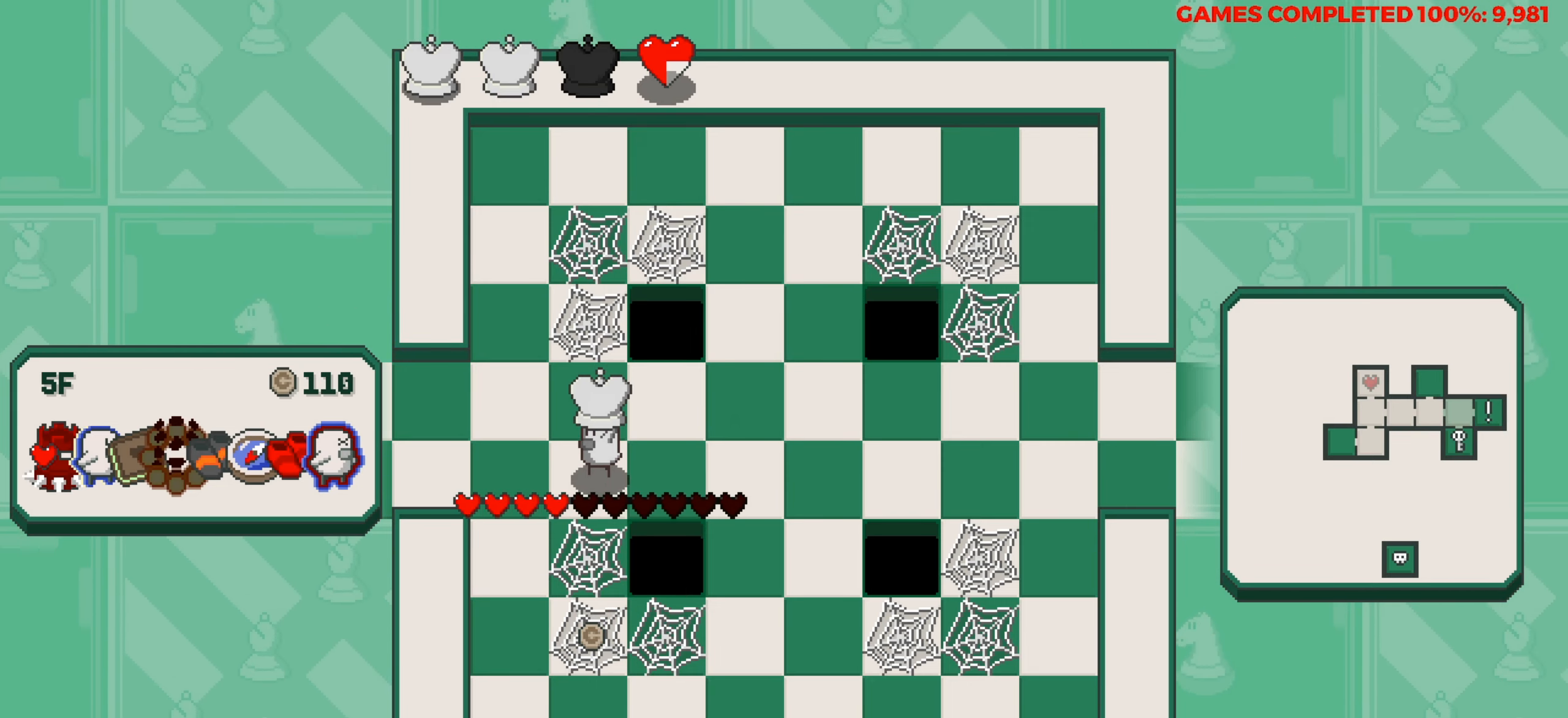
{"keys": ["down"], "events": [[50, "left", "up"]]}
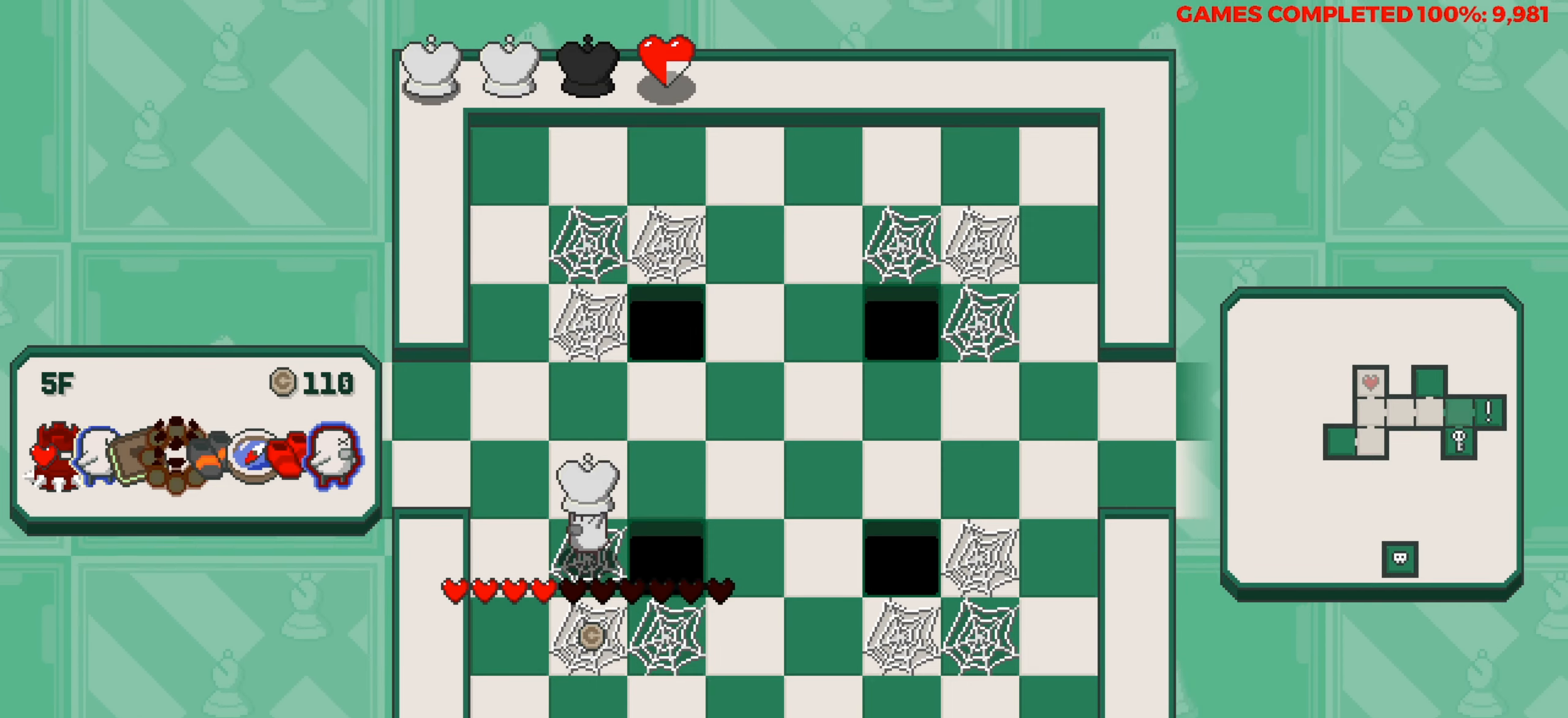
{"keys": ["down"], "events": []}
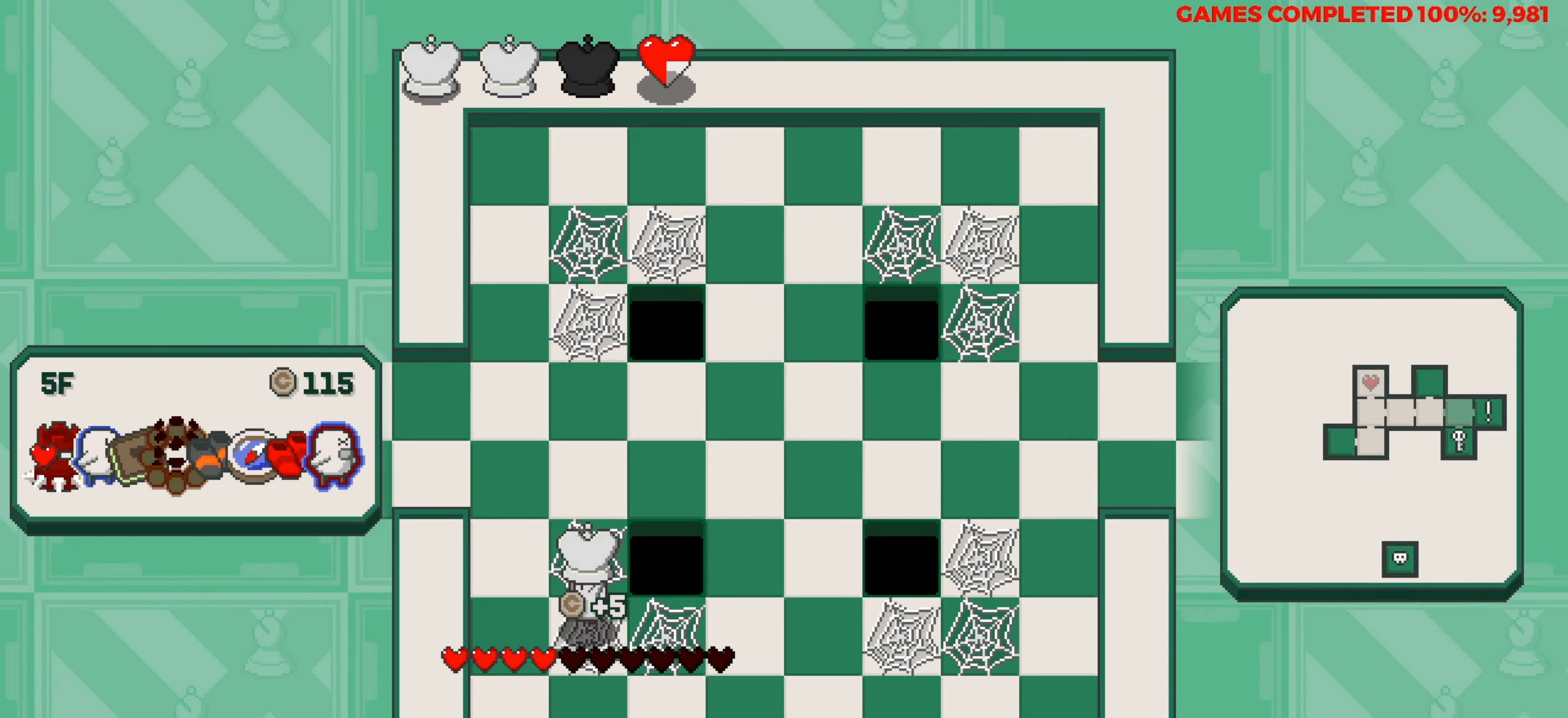
{"keys": ["right"], "events": [[167, "right", "down"], [217, "down", "up"]]}
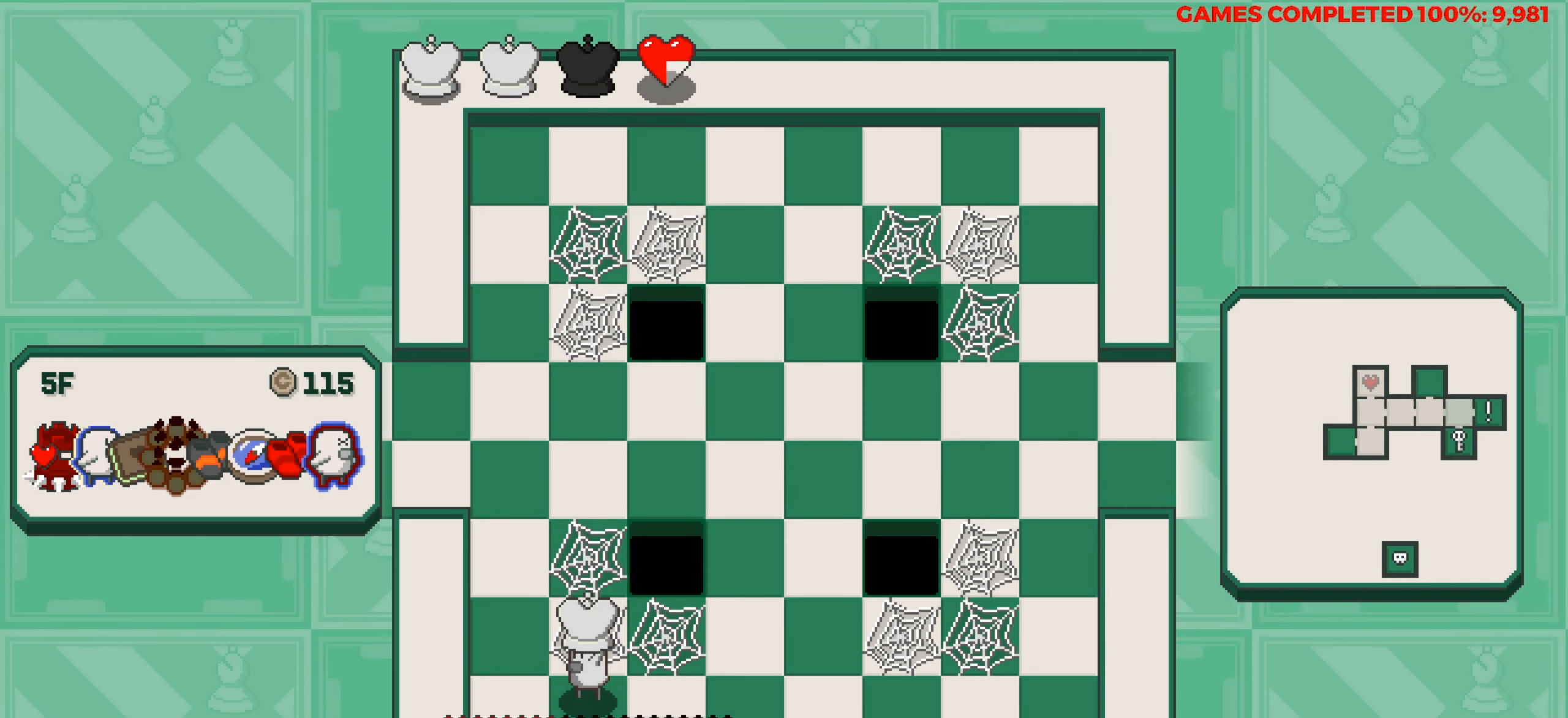
{"keys": ["down"], "events": [[333, "right", "up"], [383, "down", "down"]]}
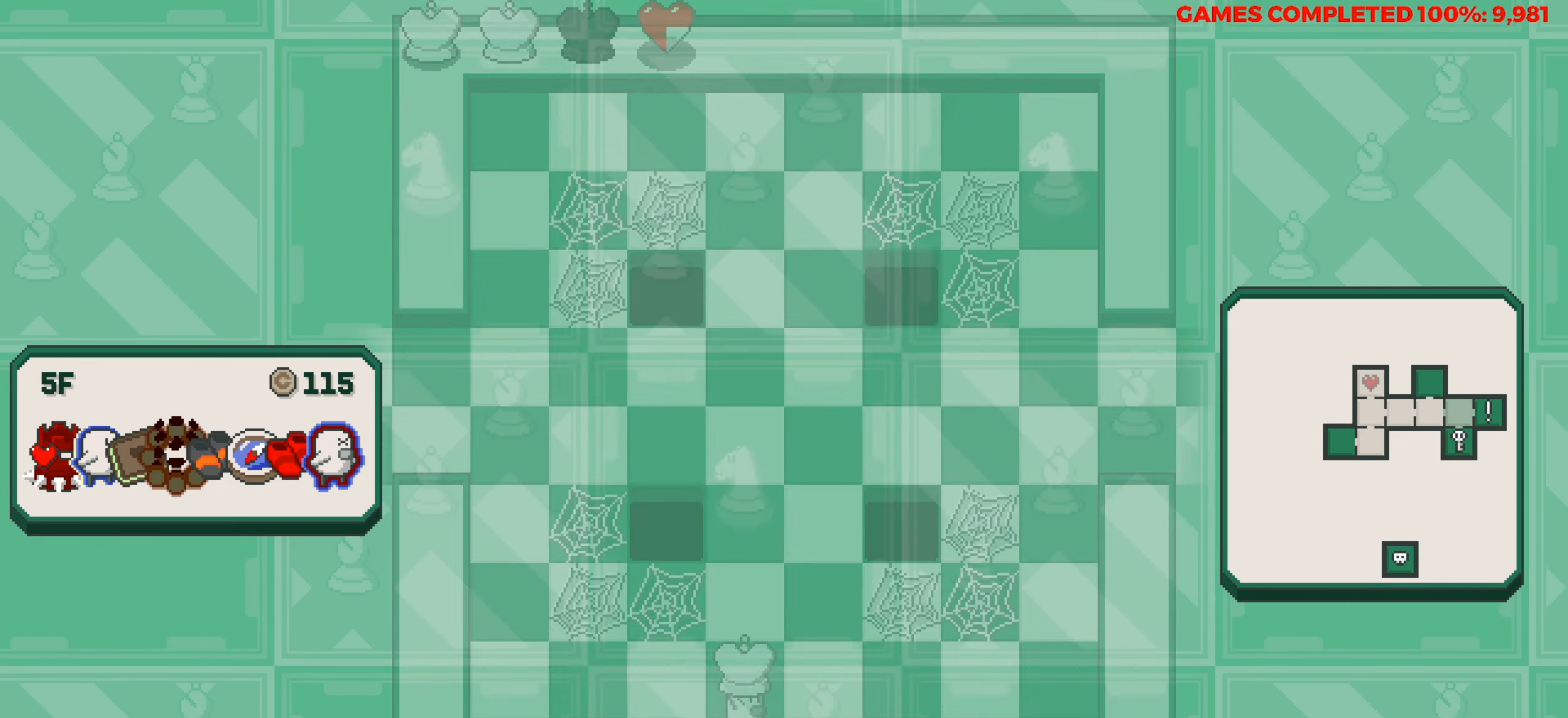
{"keys": ["down"], "events": [[200, "down", "up"], [383, "down", "down"]]}
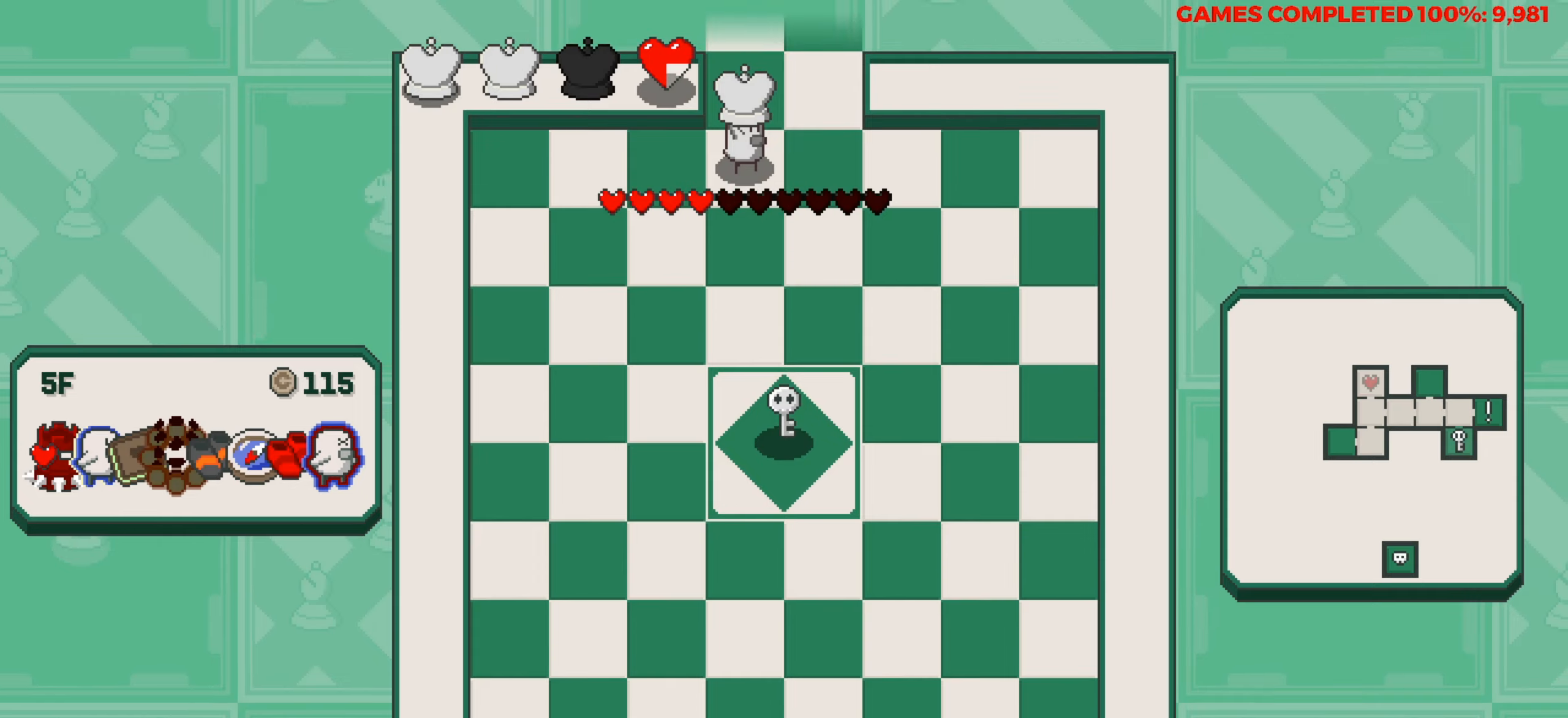
{"keys": ["down"], "events": []}
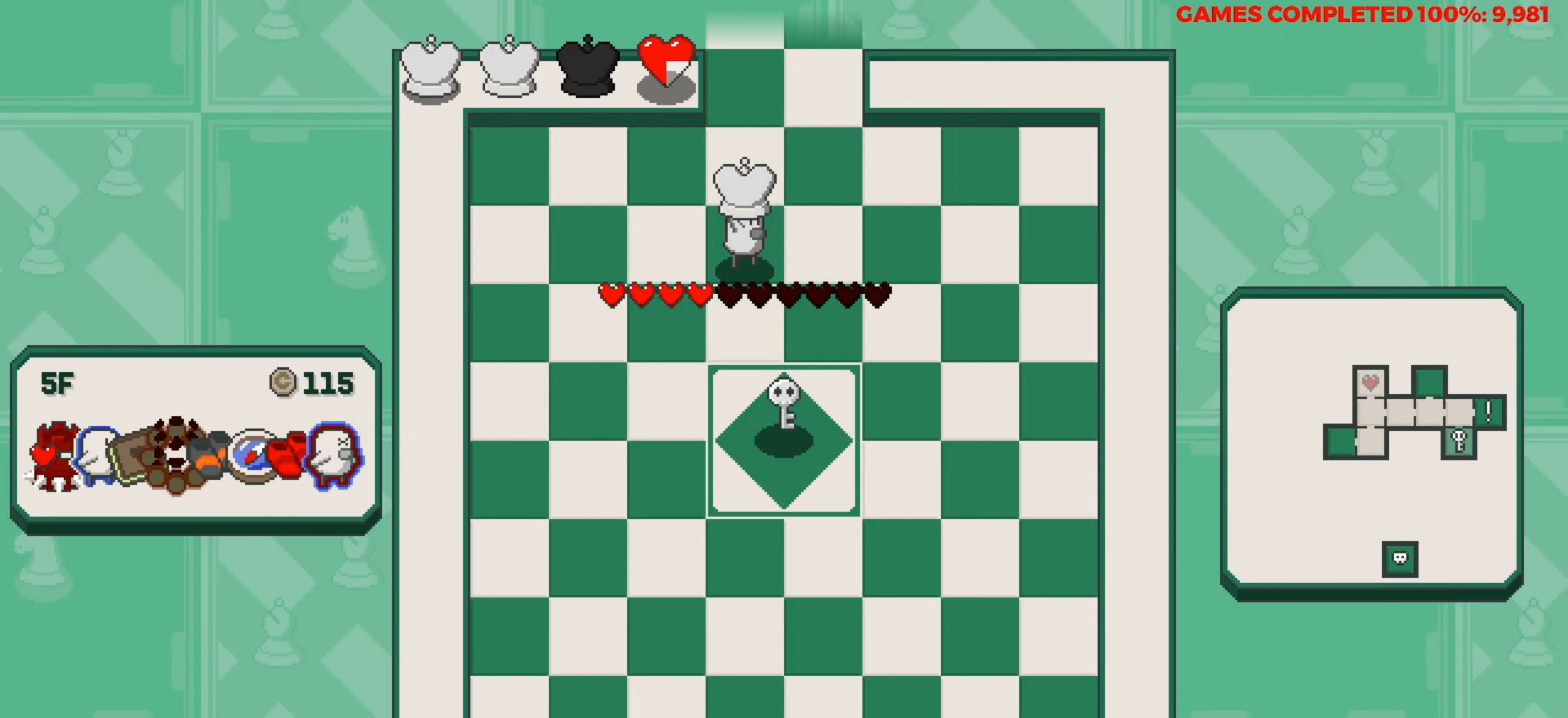
{"keys": ["up"], "events": [[233, "down", "up"], [433, "up", "down"]]}